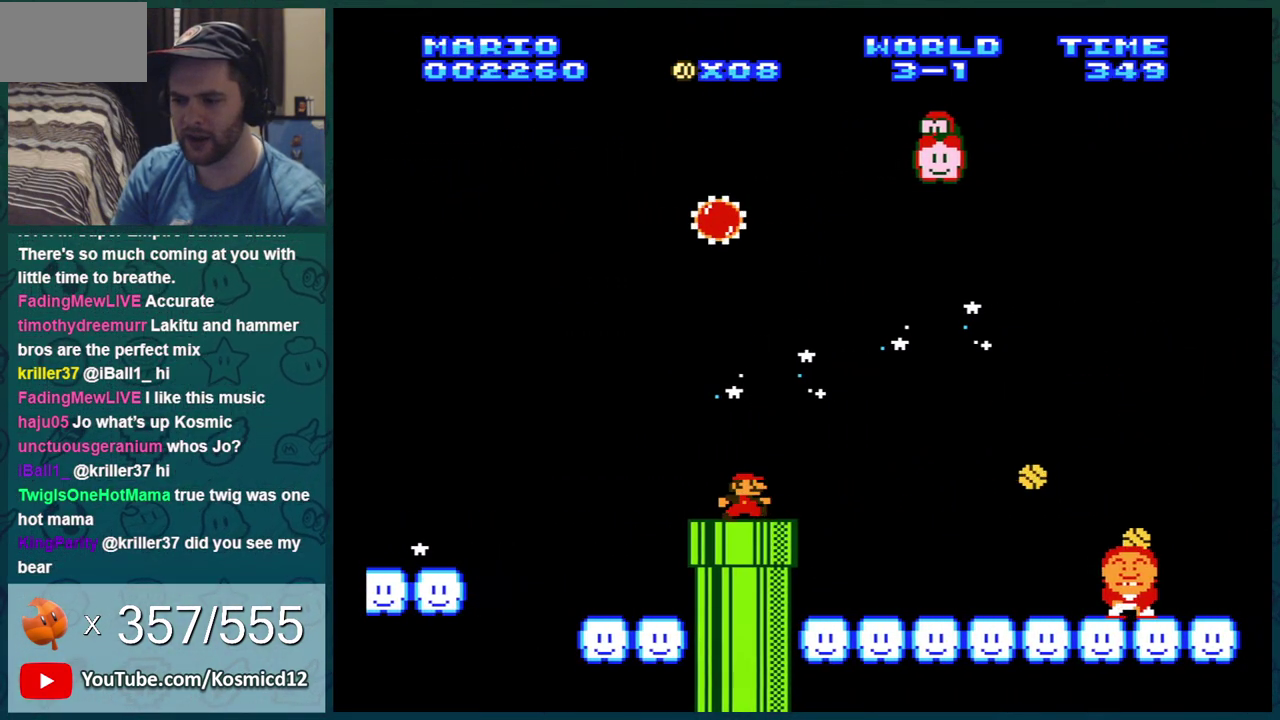
Gameplay with a controller (Nintendo layout); each line is a JSON object with the inputs held at the frame after it (dt_ms = milliseconds from this image to that frame). "events" lists button and stick changes between this image and that frame as [ms after this image, input, new state], when the widget could be followed in between. Not read: L3 R3.
{"dt_ms": 601, "buttons": ["B", "DPAD_LEFT"], "events": [[317, "A", "down"], [401, "DPAD_RIGHT", "up"], [501, "A", "up"], [551, "DPAD_LEFT", "down"]]}
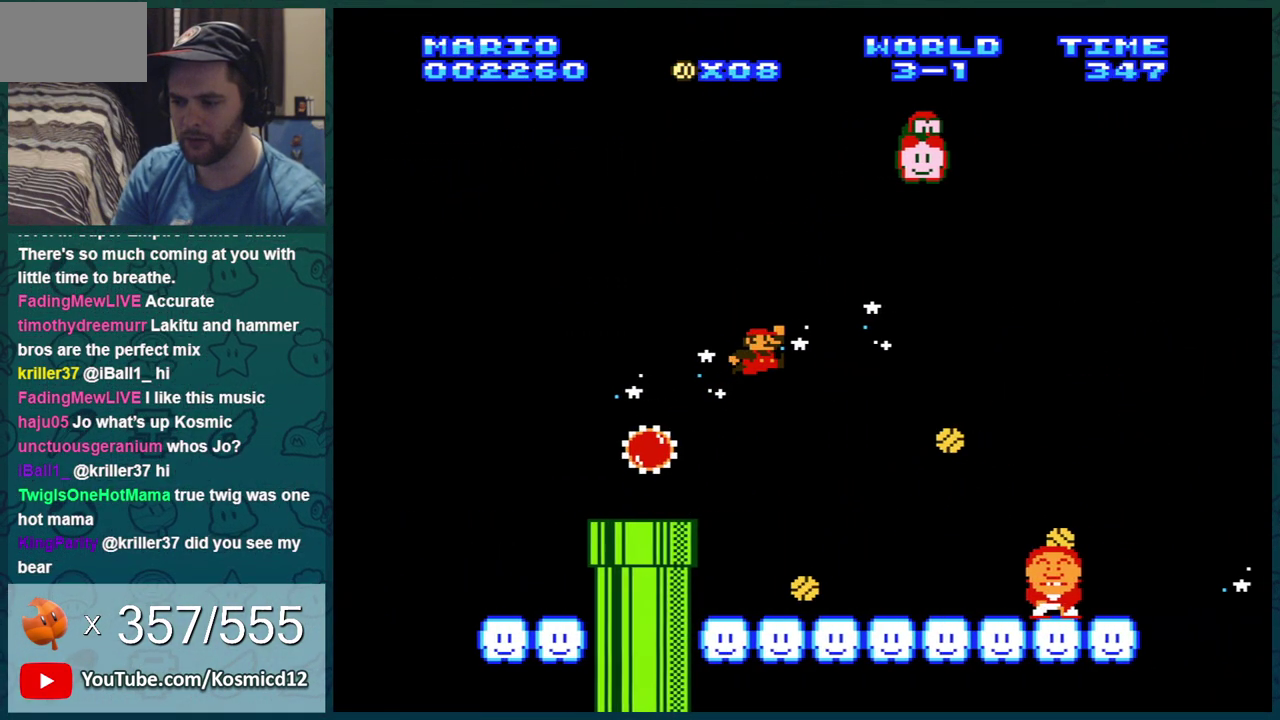
{"dt_ms": 701, "buttons": ["B"], "events": [[217, "DPAD_LEFT", "up"], [217, "DPAD_RIGHT", "down"], [550, "DPAD_RIGHT", "up"], [584, "DPAD_LEFT", "down"], [701, "DPAD_LEFT", "up"]]}
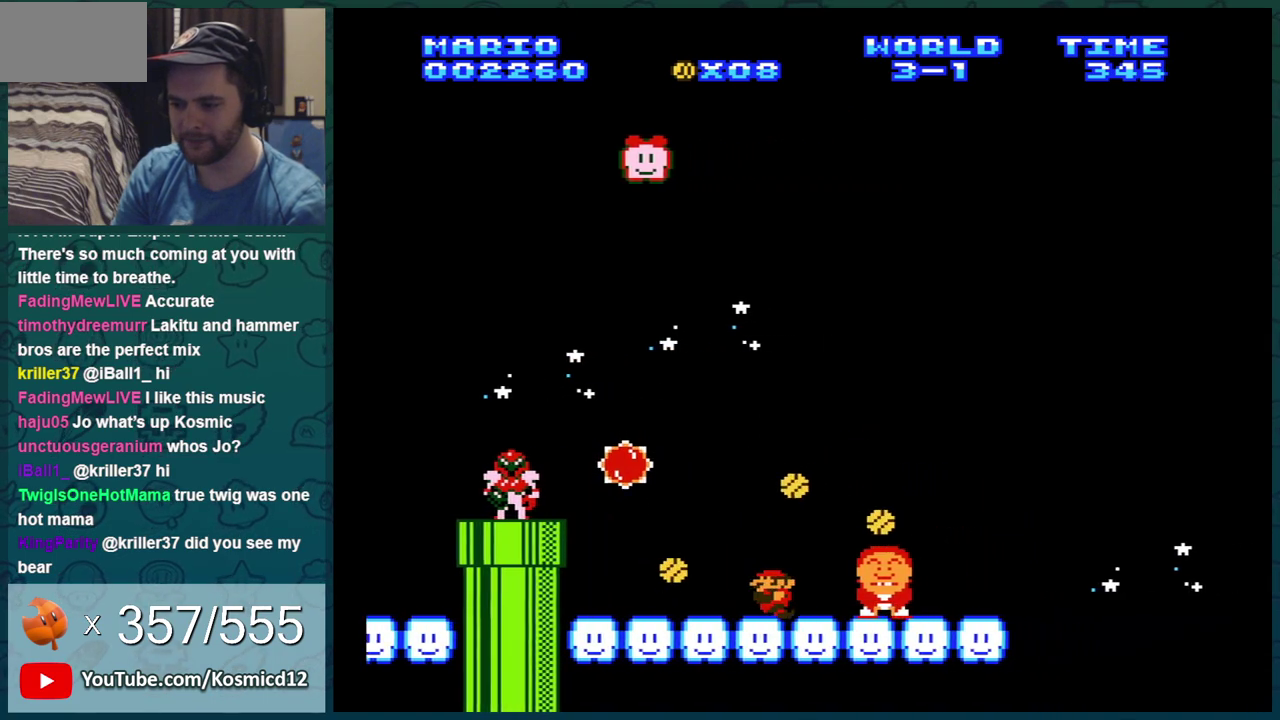
{"dt_ms": 300, "buttons": ["B", "DPAD_LEFT"], "events": [[100, "DPAD_RIGHT", "down"], [200, "DPAD_RIGHT", "up"], [233, "DPAD_LEFT", "down"]]}
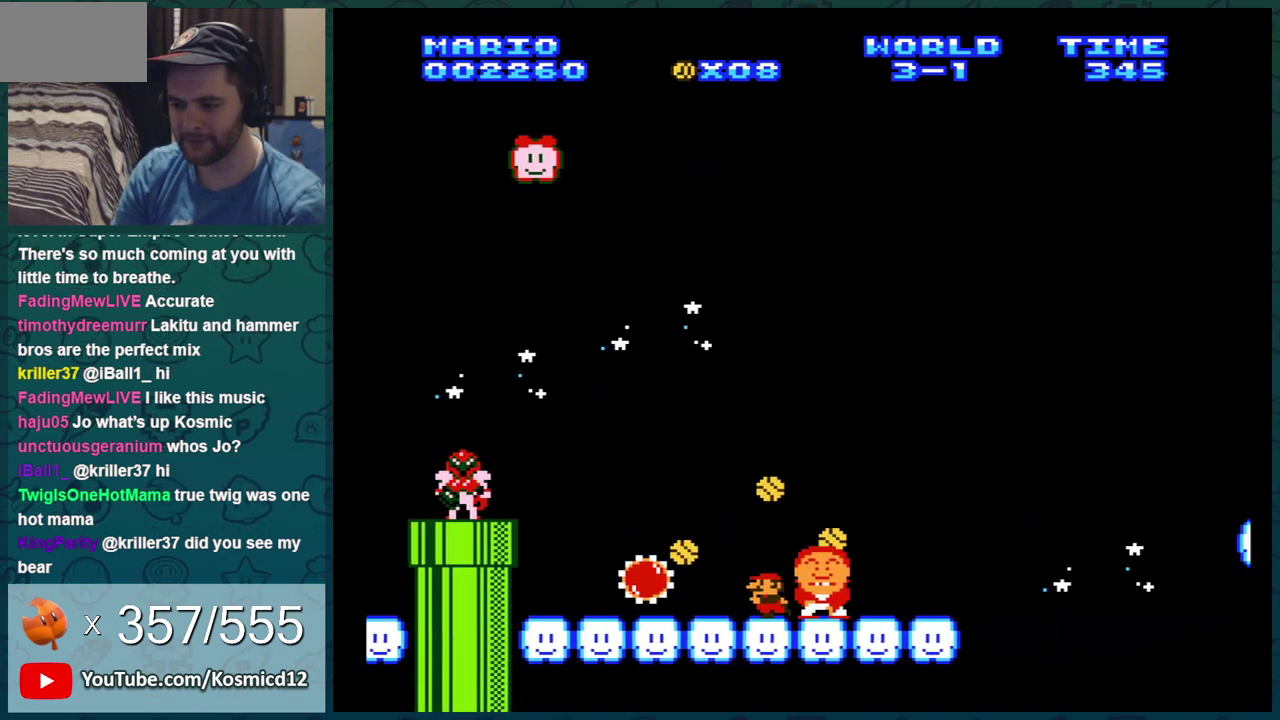
{"dt_ms": 801, "buttons": ["B", "DPAD_RIGHT"], "events": [[150, "DPAD_LEFT", "up"], [183, "DPAD_RIGHT", "down"], [334, "A", "down"], [367, "DPAD_RIGHT", "up"], [384, "DPAD_LEFT", "down"], [584, "A", "up"], [767, "DPAD_LEFT", "up"], [801, "DPAD_RIGHT", "down"]]}
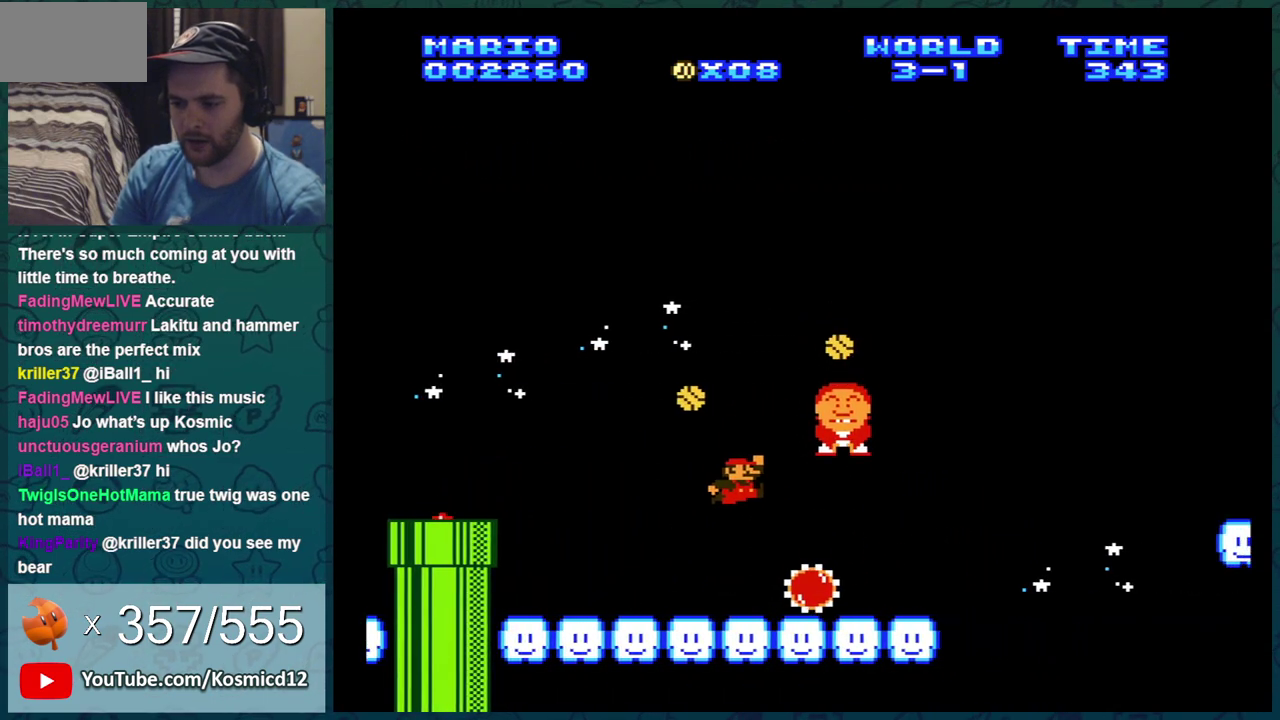
{"dt_ms": 300, "buttons": ["B", "DPAD_LEFT"], "events": [[116, "DPAD_RIGHT", "up"], [283, "DPAD_LEFT", "down"]]}
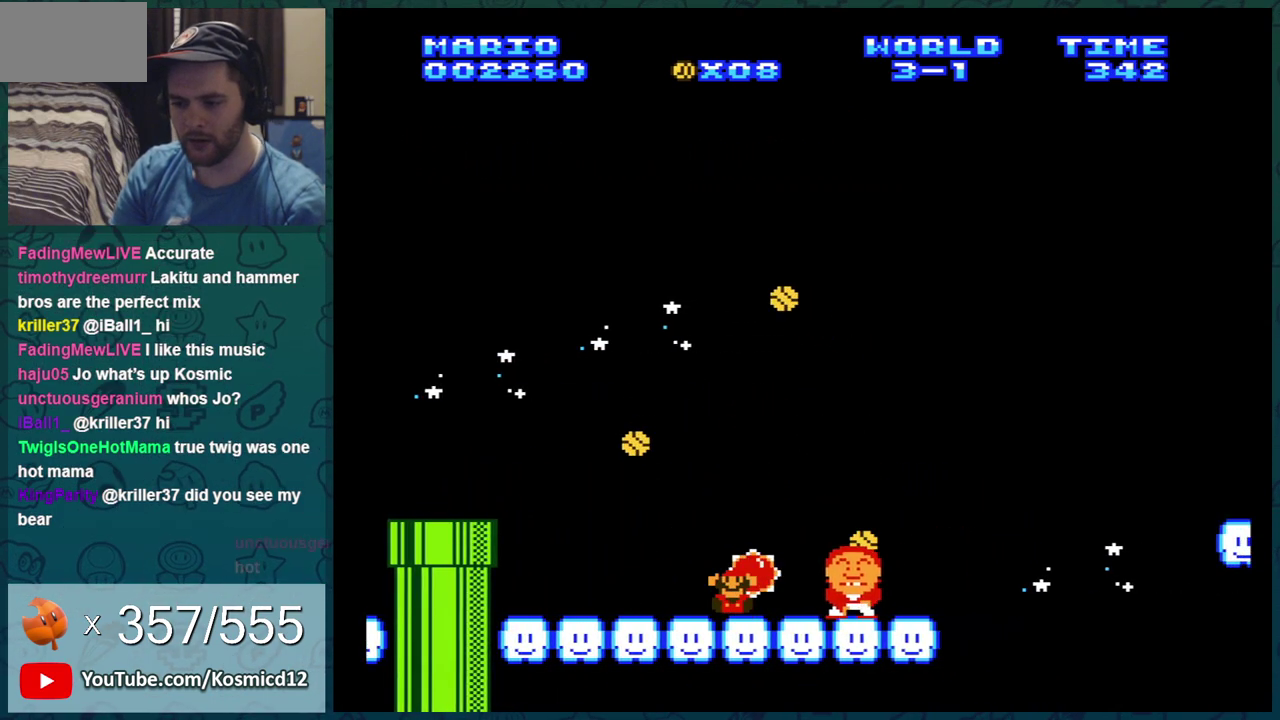
{"dt_ms": 300, "buttons": ["B"], "events": [[284, "DPAD_LEFT", "up"]]}
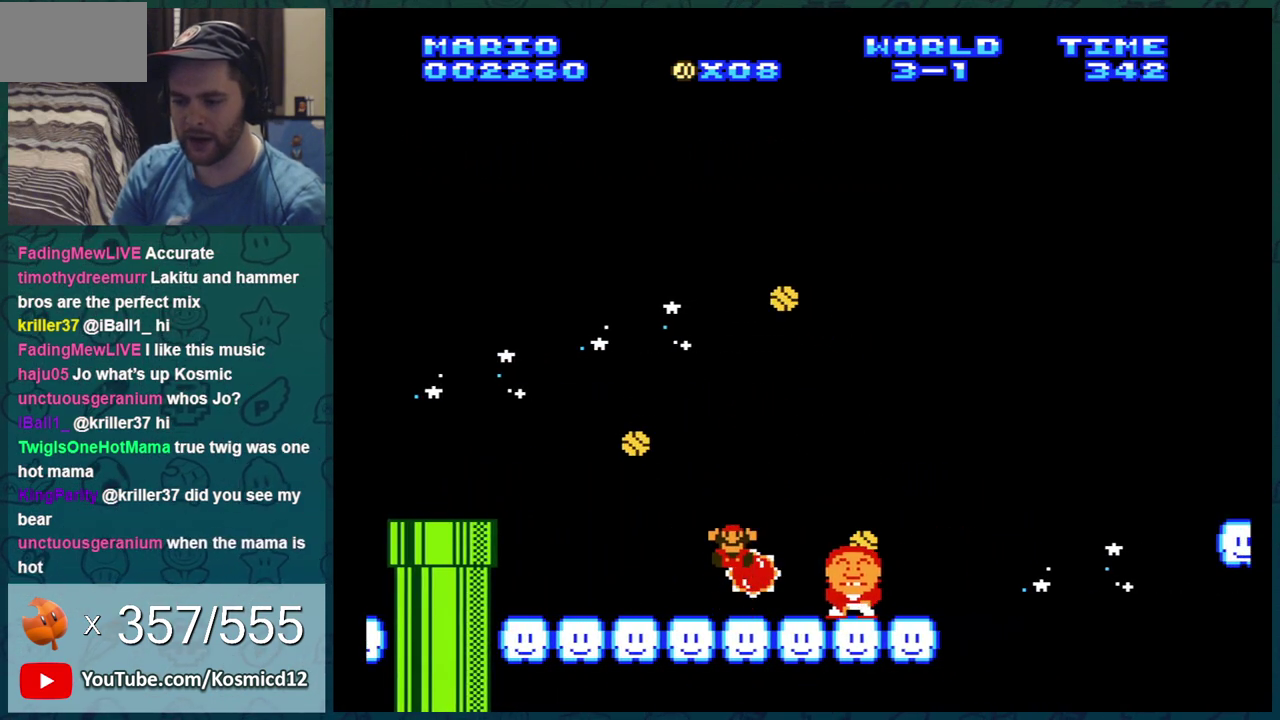
{"dt_ms": 701, "buttons": [], "events": [[17, "B", "up"]]}
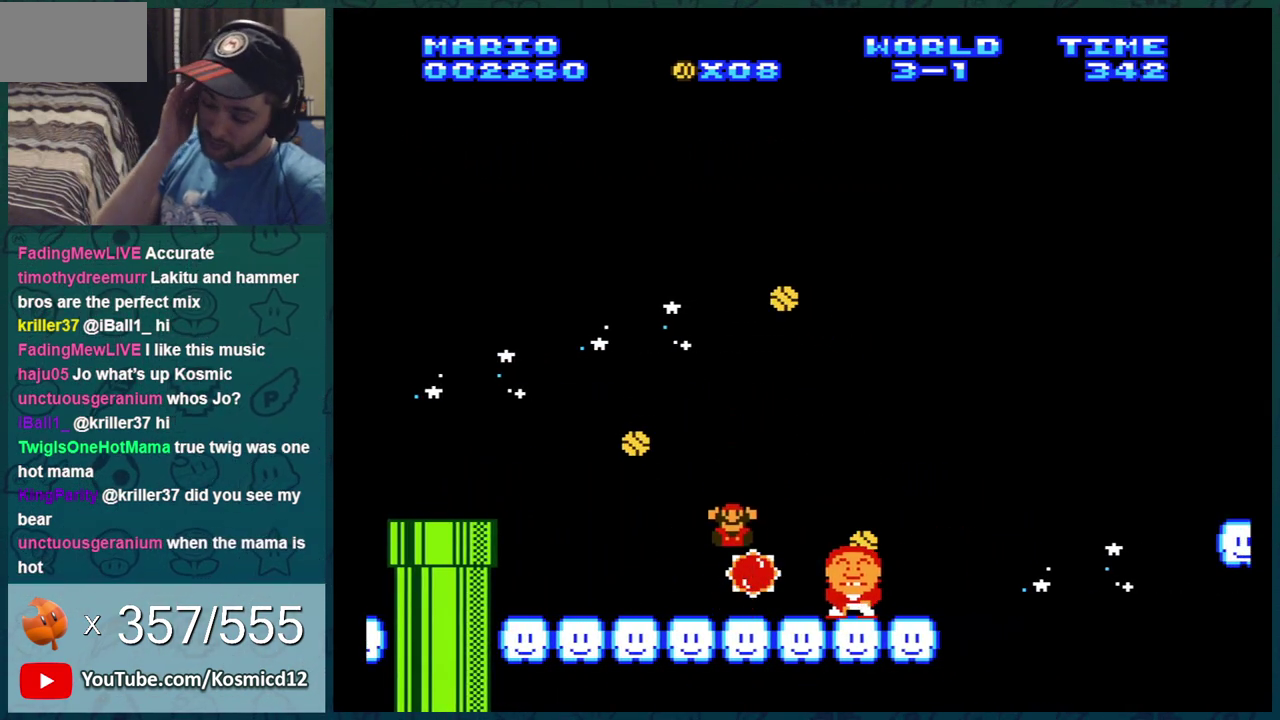
{"dt_ms": 500, "buttons": [], "events": []}
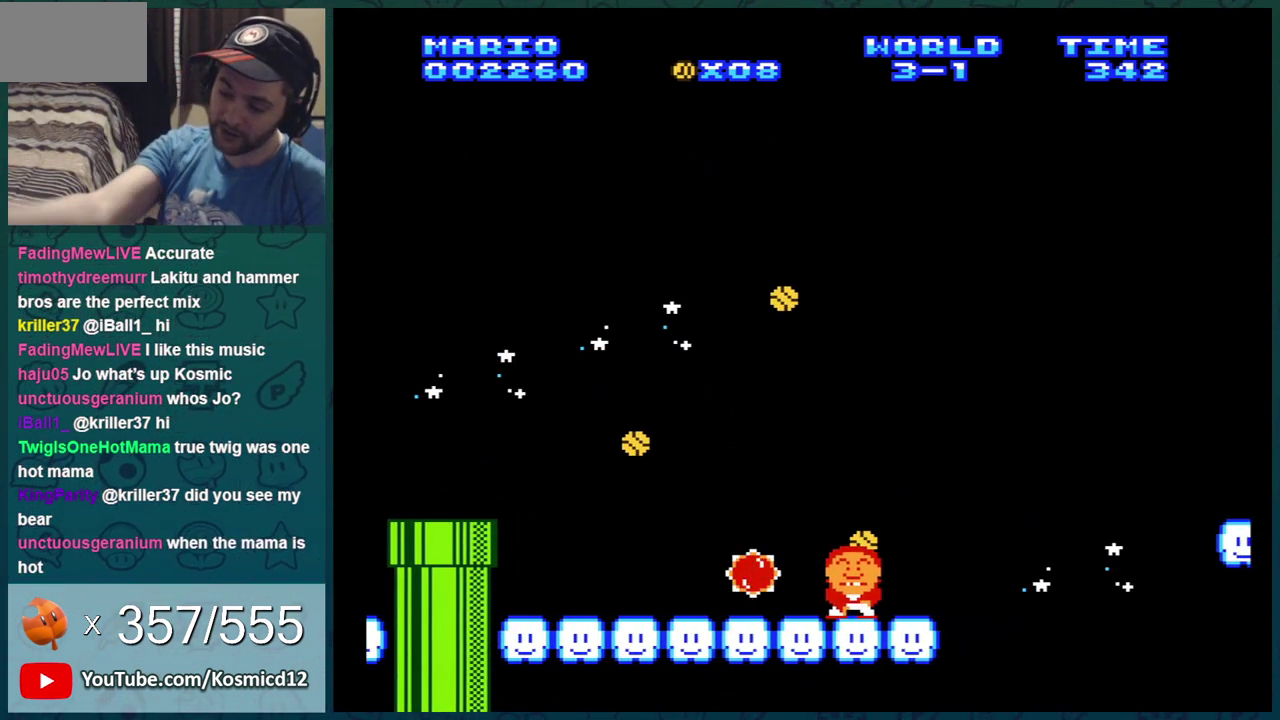
{"dt_ms": 501, "buttons": [], "events": []}
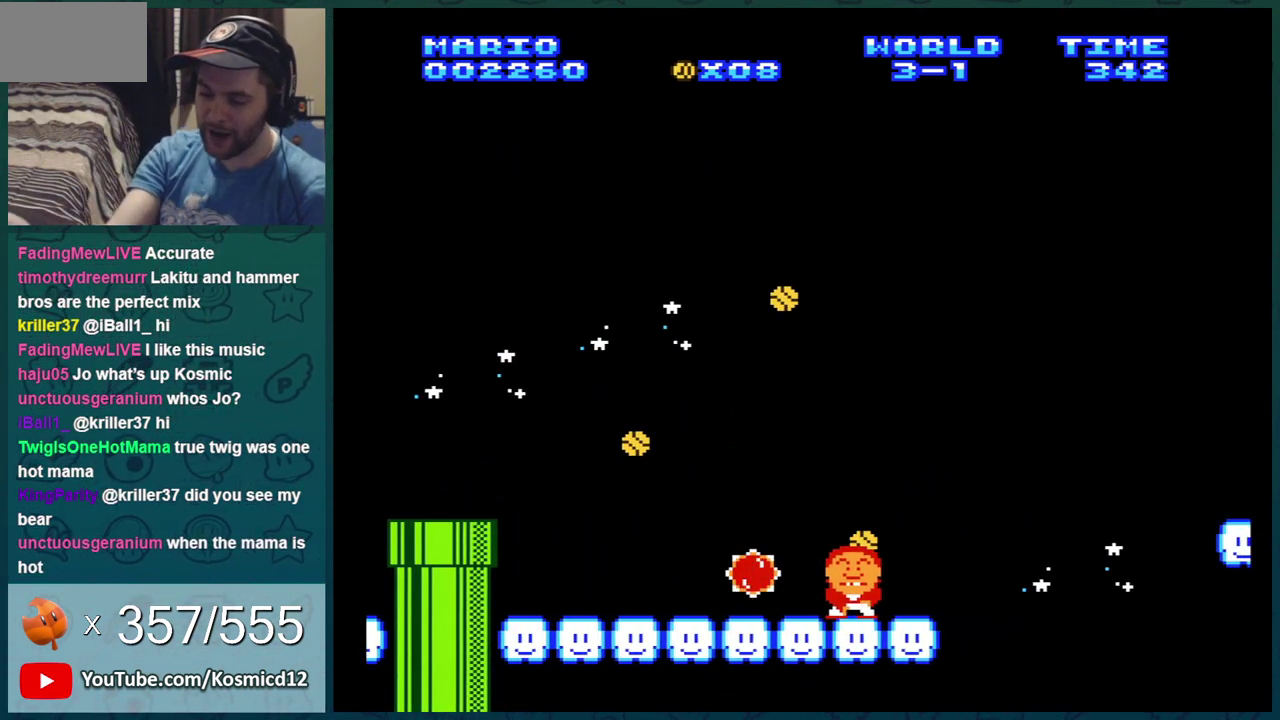
{"dt_ms": 501, "buttons": [], "events": []}
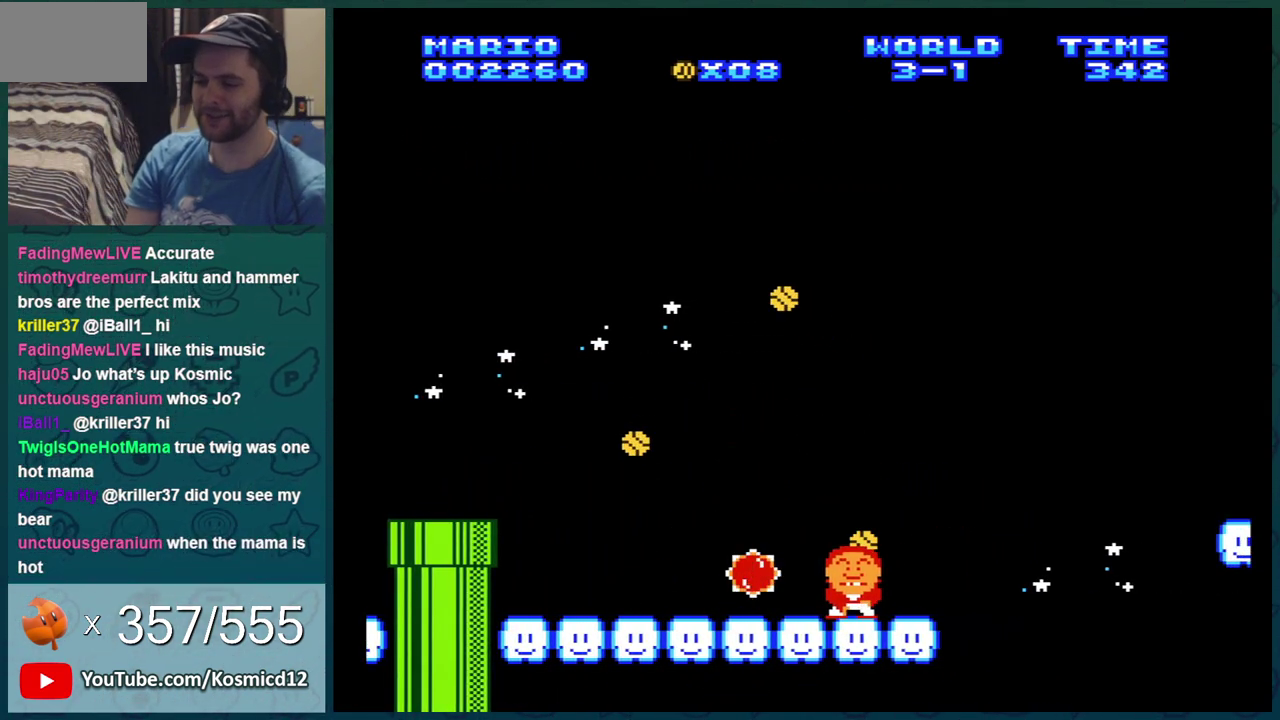
{"dt_ms": 500, "buttons": ["A"], "events": [[316, "A", "down"]]}
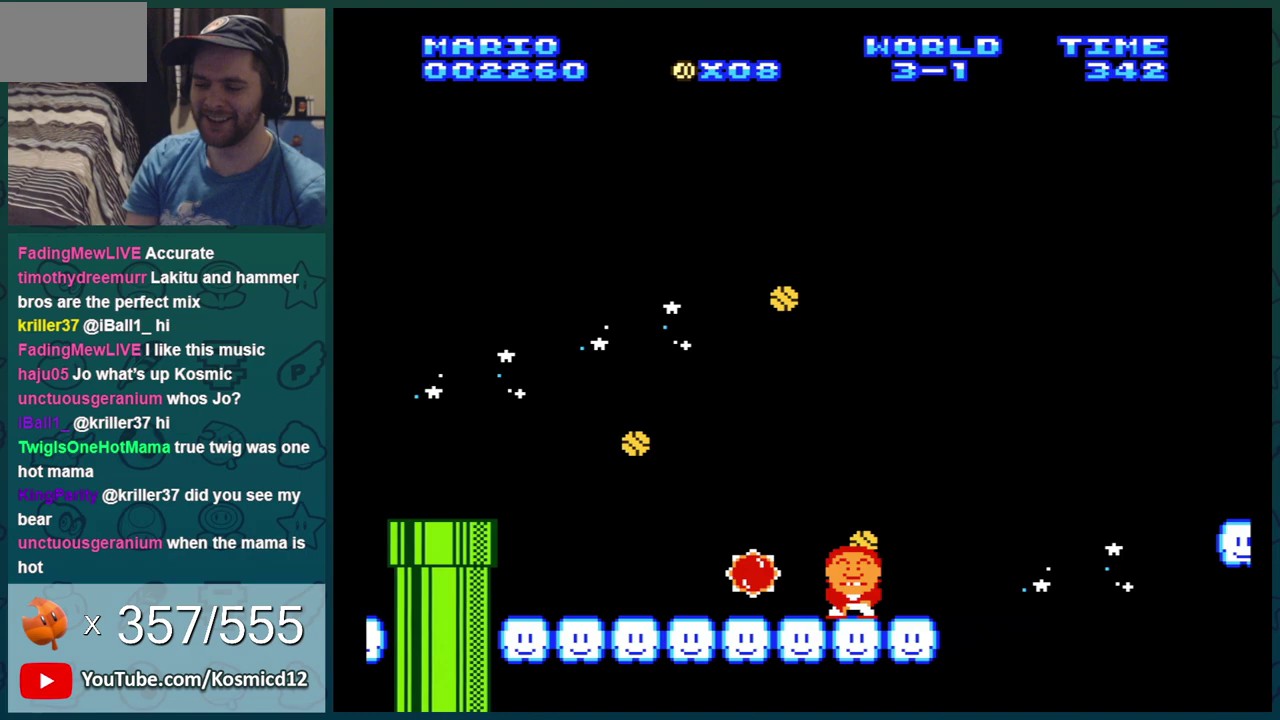
{"dt_ms": 701, "buttons": ["A"], "events": [[67, "A", "up"], [651, "A", "down"]]}
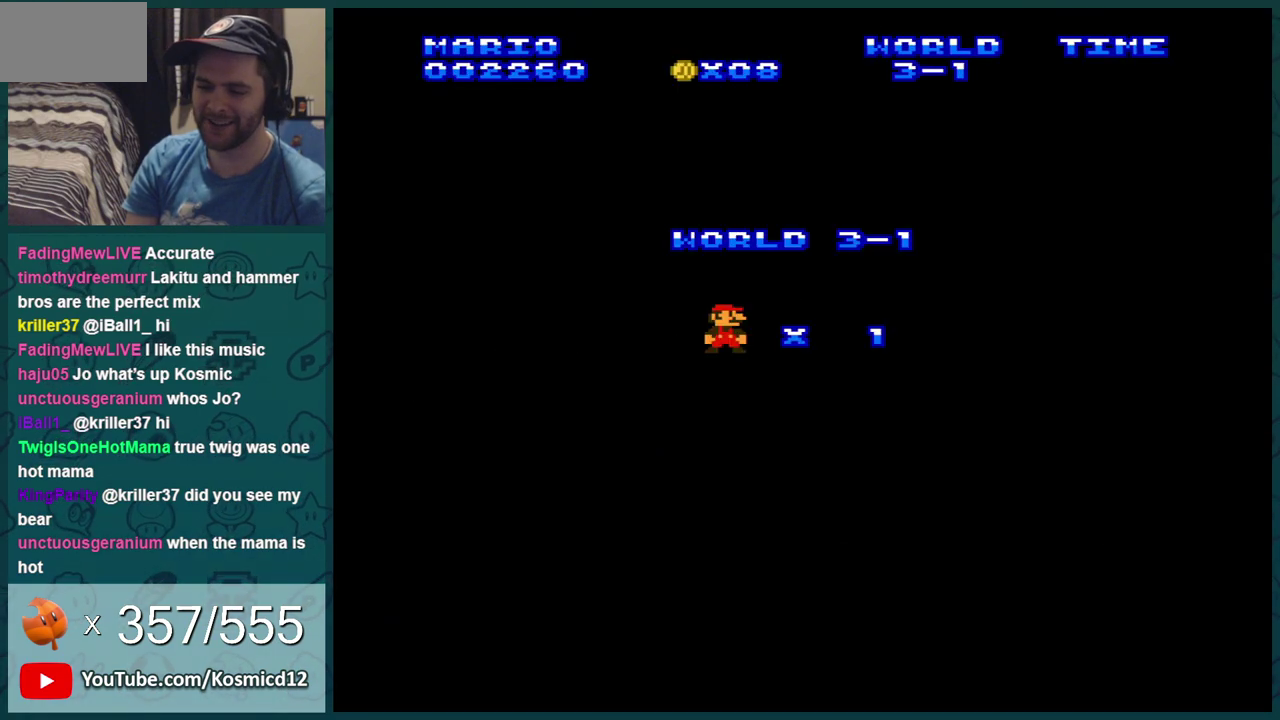
{"dt_ms": 300, "buttons": ["A"], "events": []}
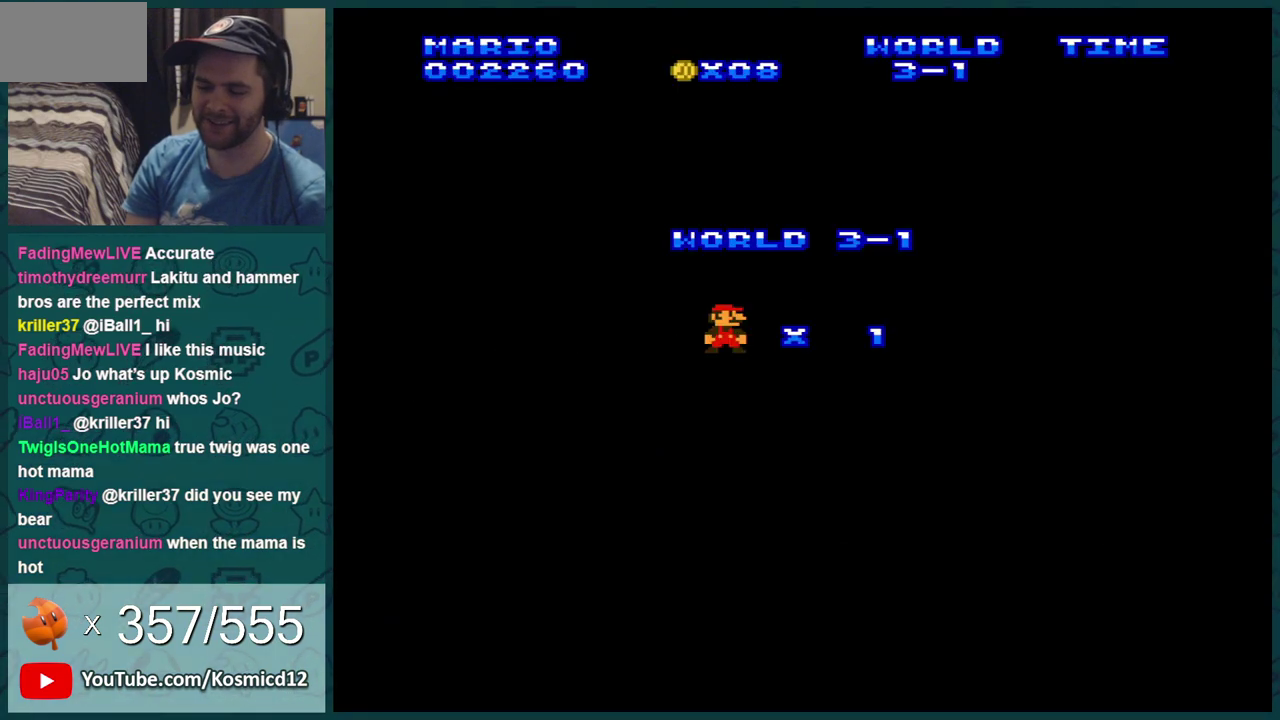
{"dt_ms": 501, "buttons": [], "events": [[33, "A", "up"], [384, "A", "down"], [434, "A", "up"]]}
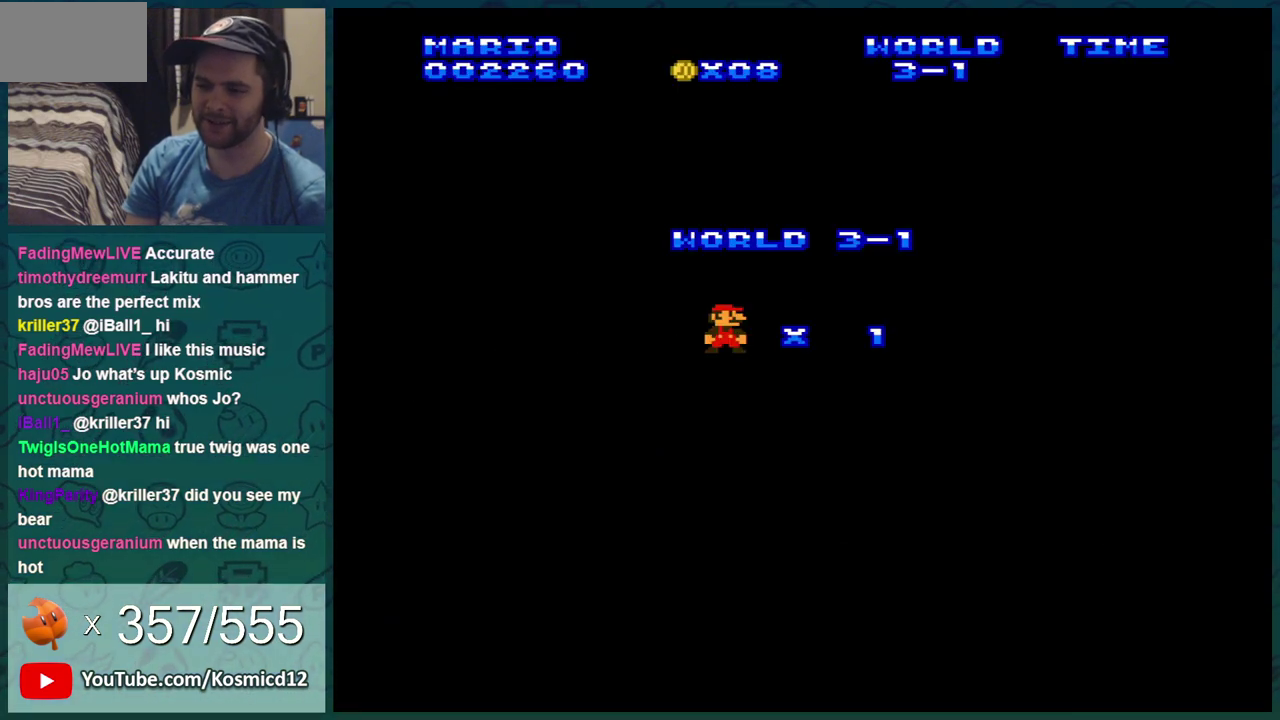
{"dt_ms": 600, "buttons": ["B"], "events": [[116, "A", "down"], [216, "A", "up"], [600, "B", "down"]]}
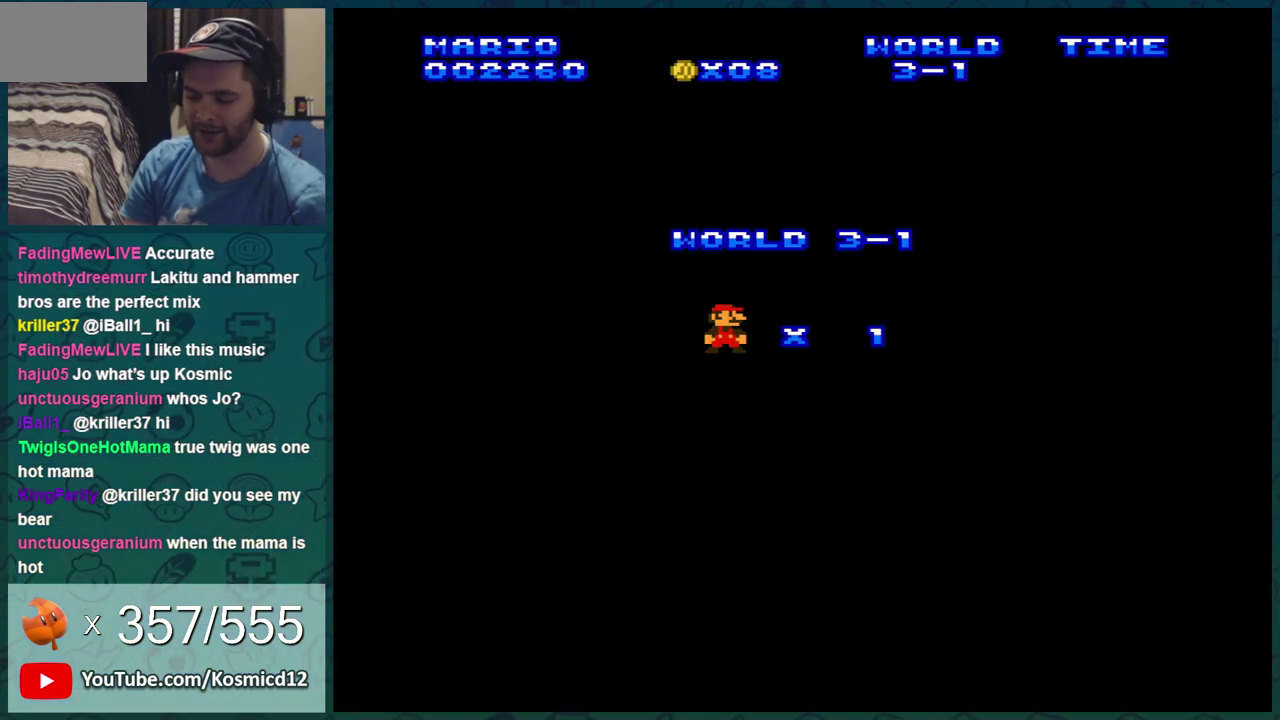
{"dt_ms": 400, "buttons": ["B", "DPAD_RIGHT"], "events": [[84, "DPAD_RIGHT", "down"]]}
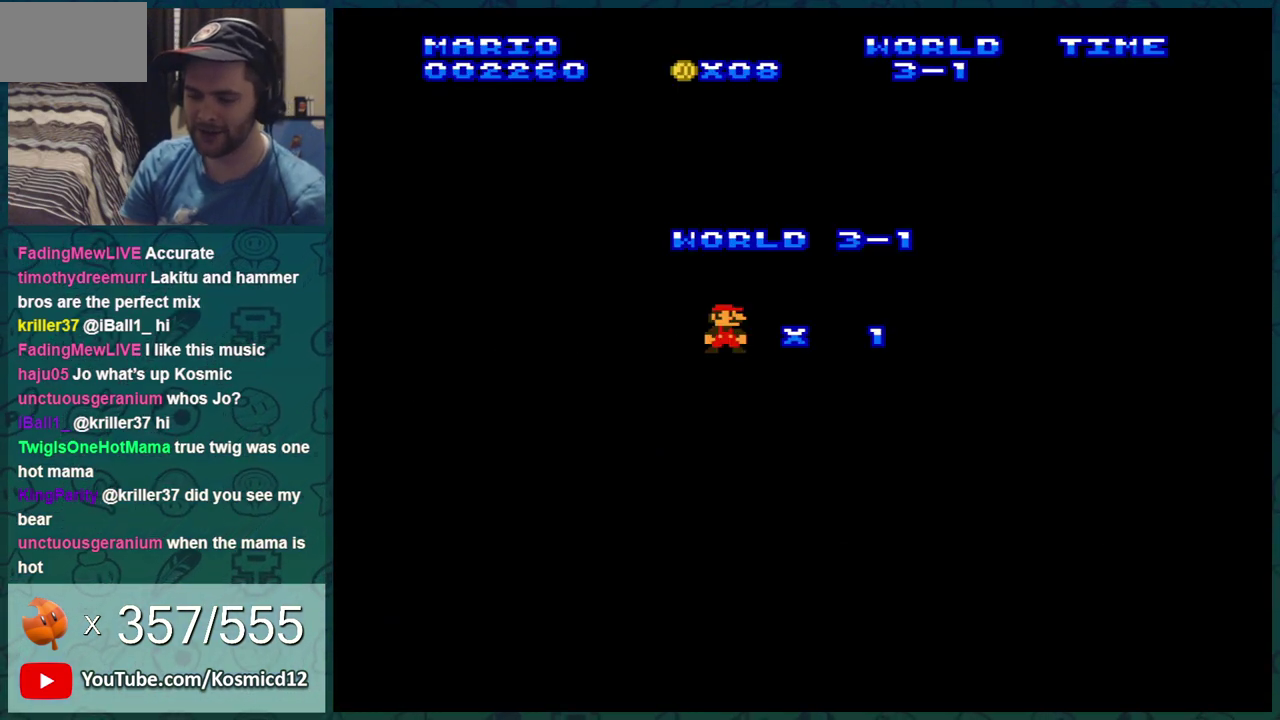
{"dt_ms": 501, "buttons": ["B", "DPAD_RIGHT"], "events": []}
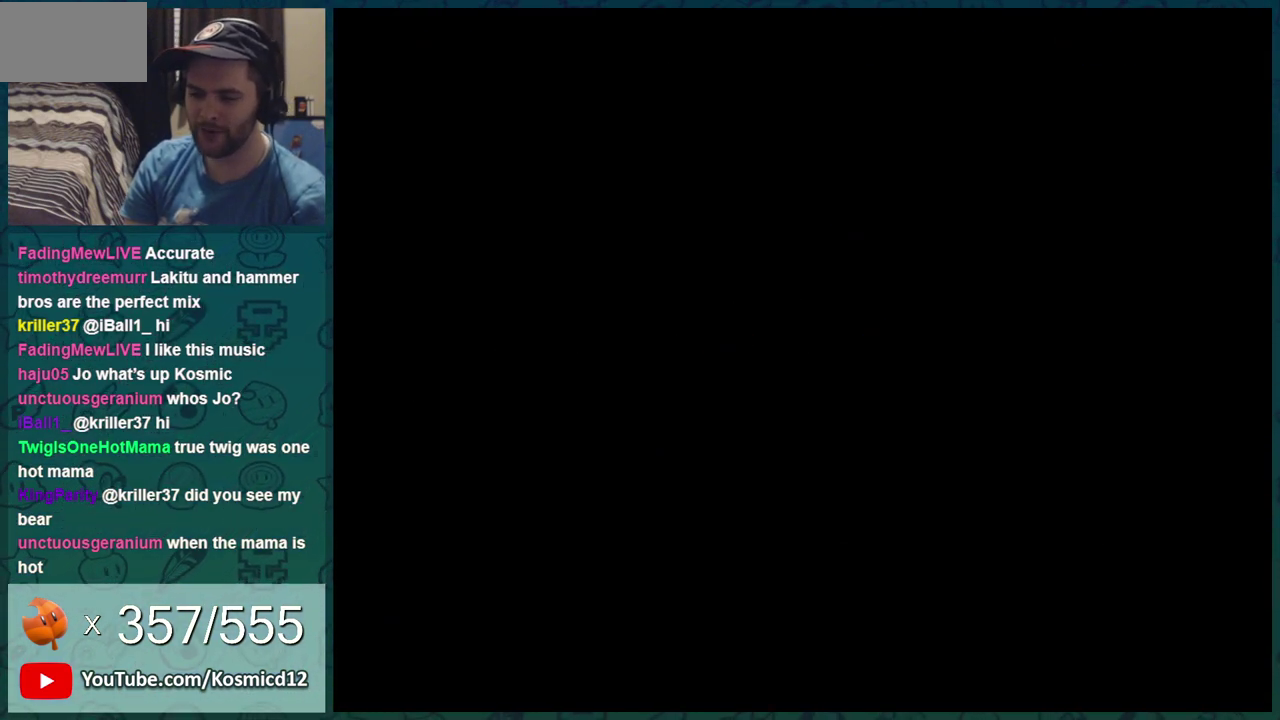
{"dt_ms": 501, "buttons": ["B", "DPAD_RIGHT"], "events": []}
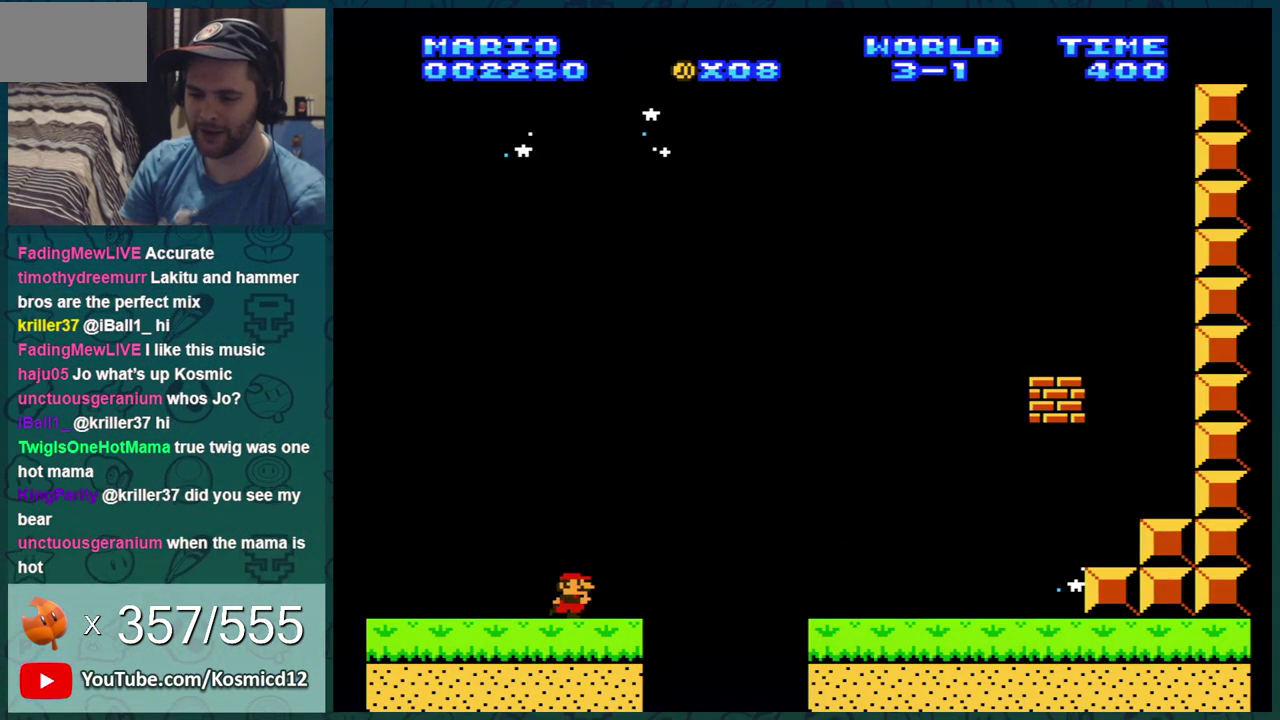
{"dt_ms": 300, "buttons": ["B", "DPAD_LEFT"], "events": [[200, "DPAD_RIGHT", "up"], [250, "DPAD_LEFT", "down"]]}
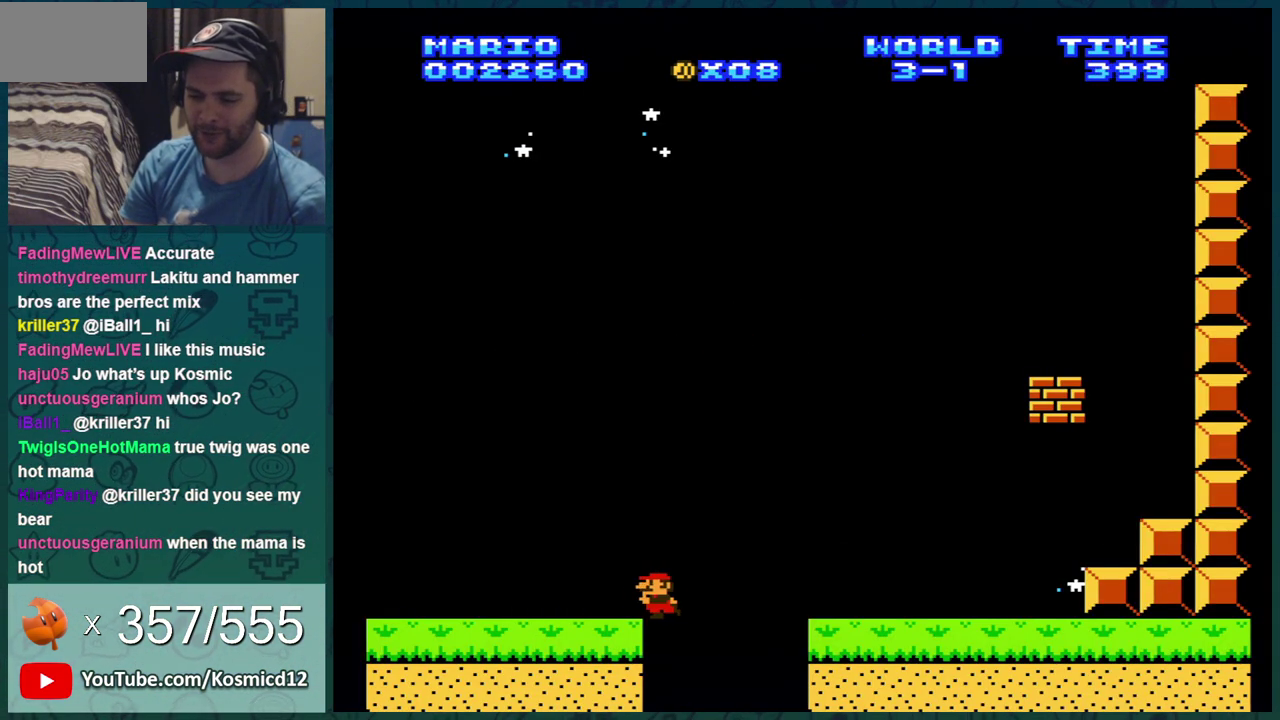
{"dt_ms": 300, "buttons": [], "events": [[67, "DPAD_LEFT", "up"], [150, "DPAD_LEFT", "down"], [283, "B", "up"], [283, "DPAD_LEFT", "up"]]}
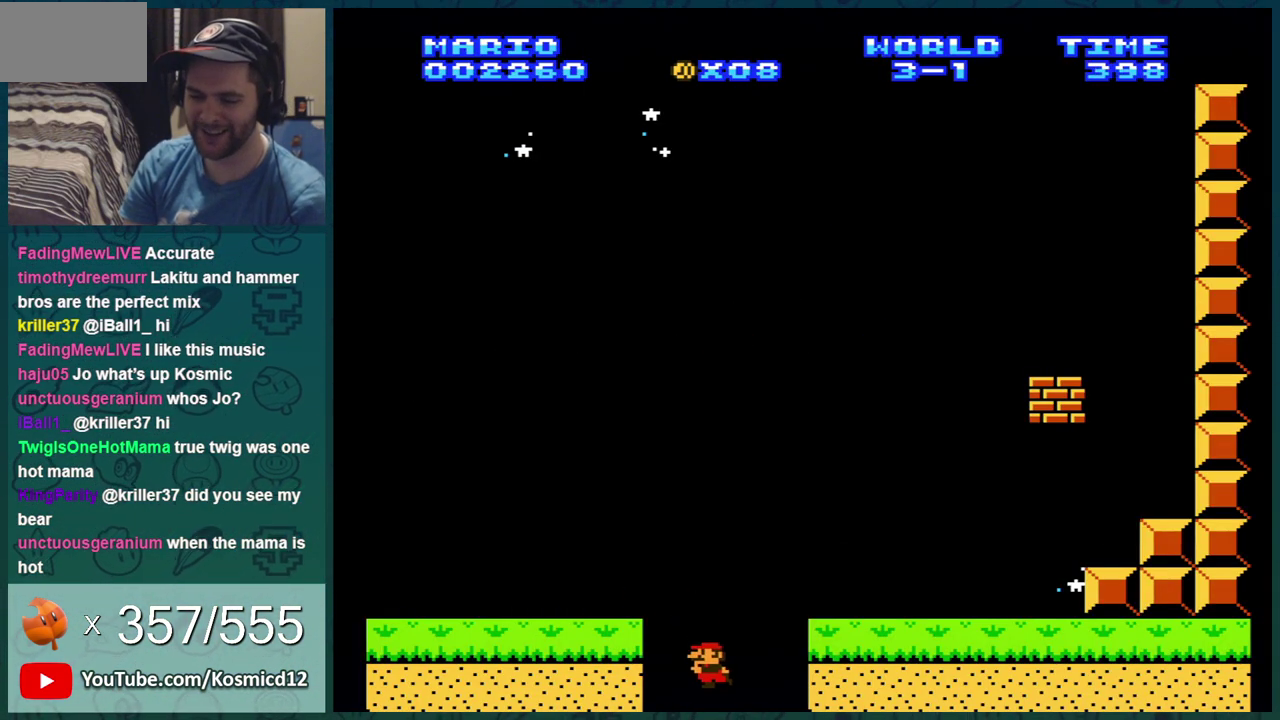
{"dt_ms": 400, "buttons": ["A"], "events": [[350, "A", "down"]]}
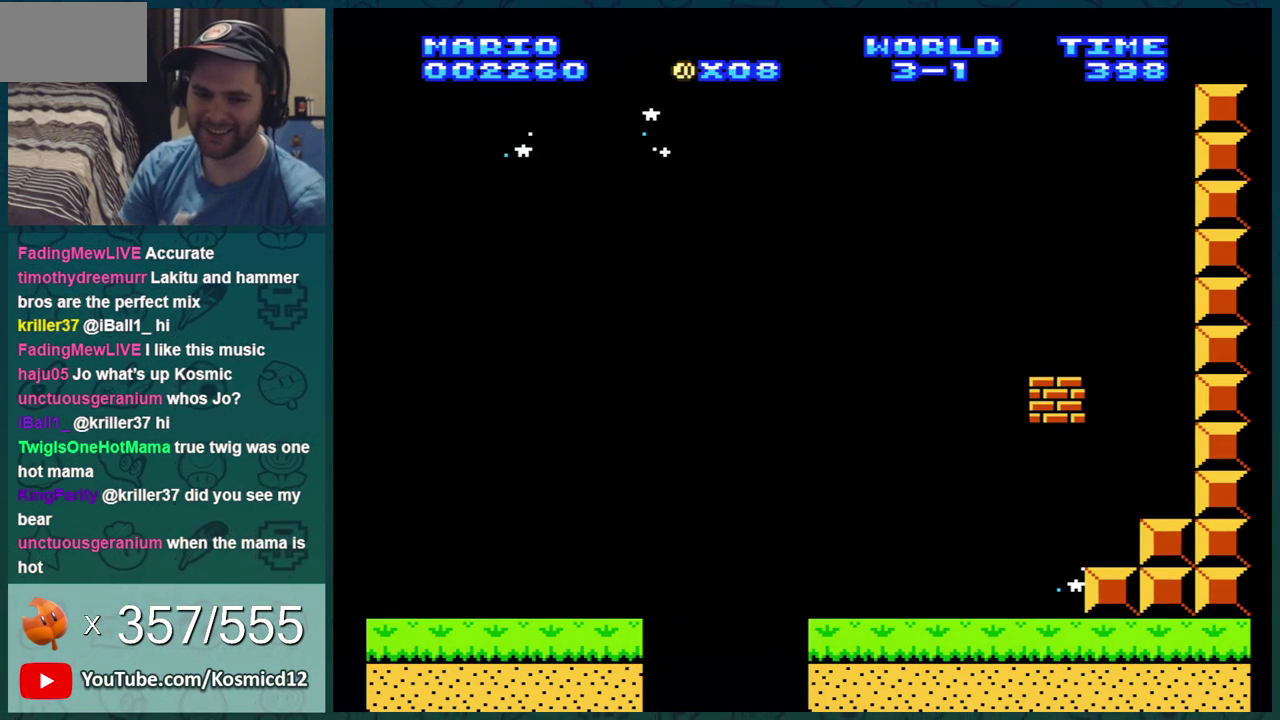
{"dt_ms": 501, "buttons": ["A"], "events": []}
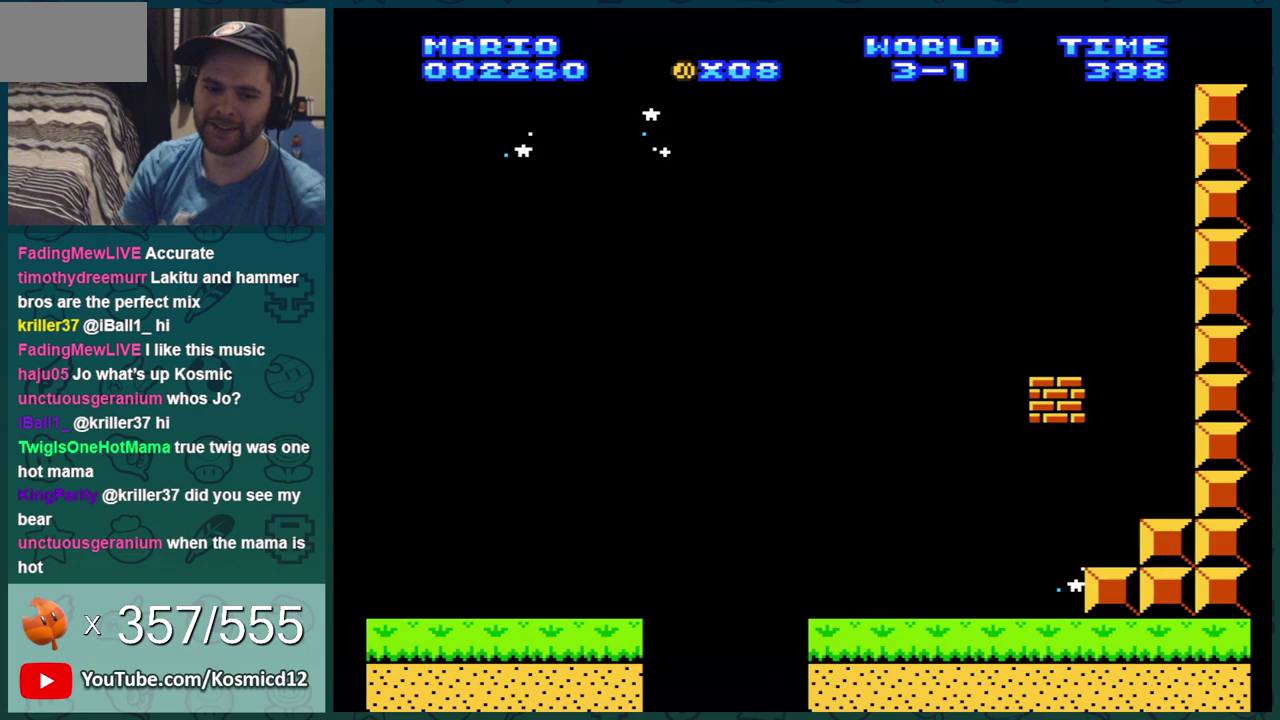
{"dt_ms": 501, "buttons": ["A"], "events": []}
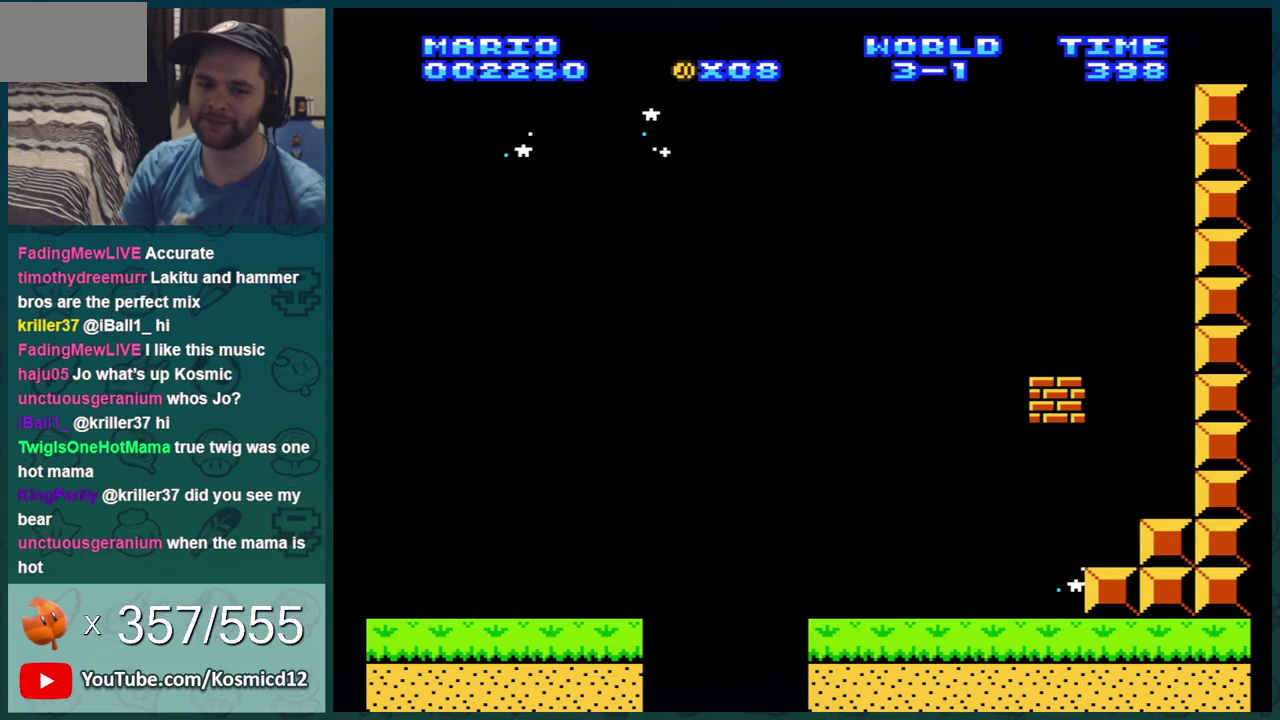
{"dt_ms": 500, "buttons": ["A"], "events": []}
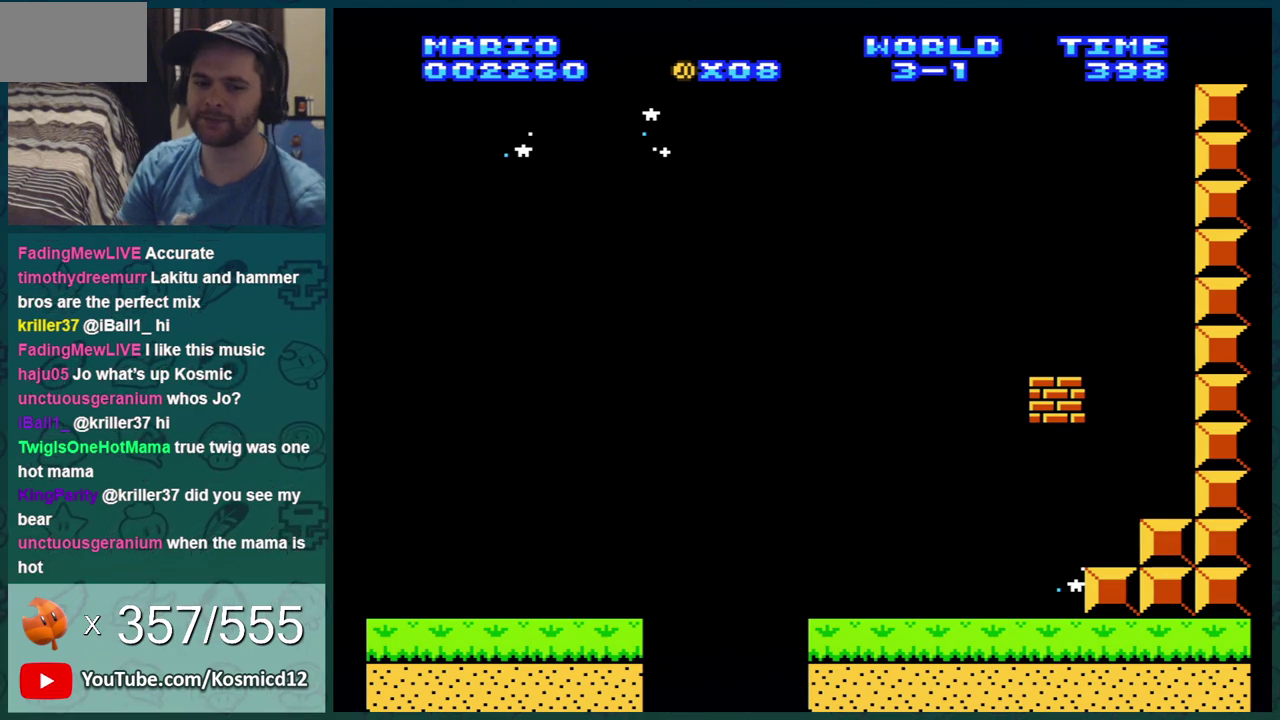
{"dt_ms": 500, "buttons": ["A"], "events": []}
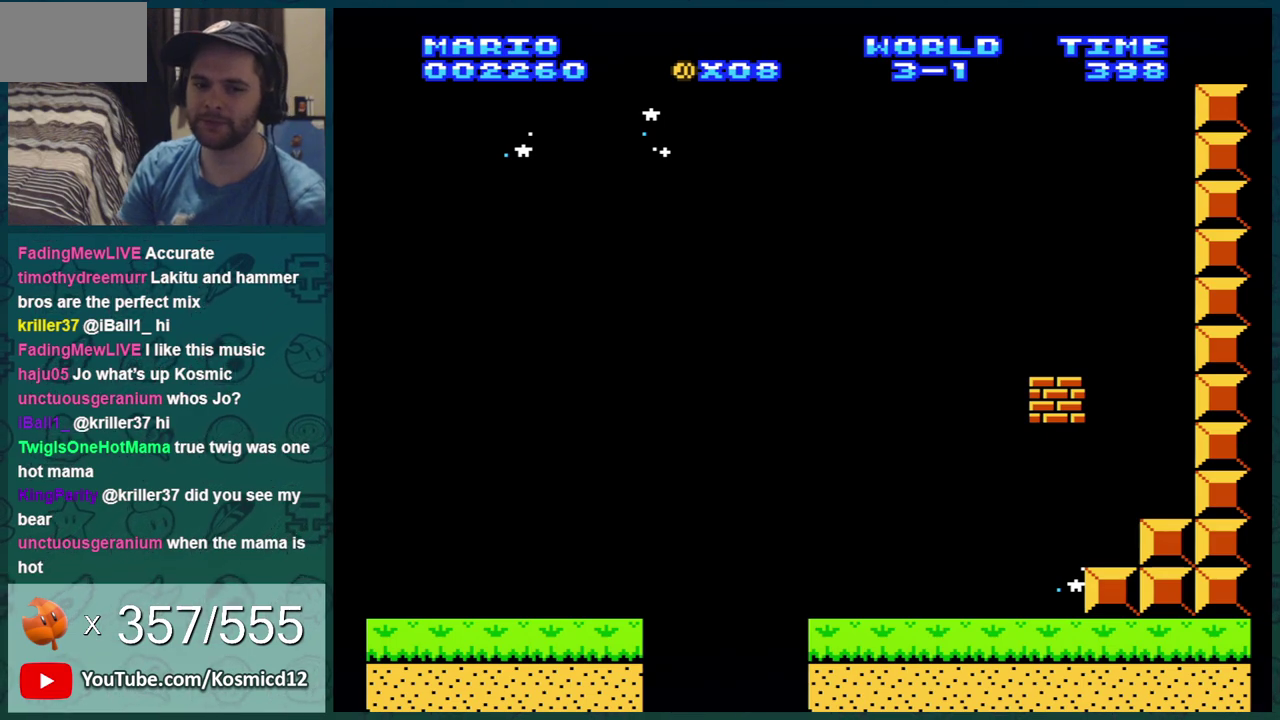
{"dt_ms": 484, "buttons": ["A"], "events": []}
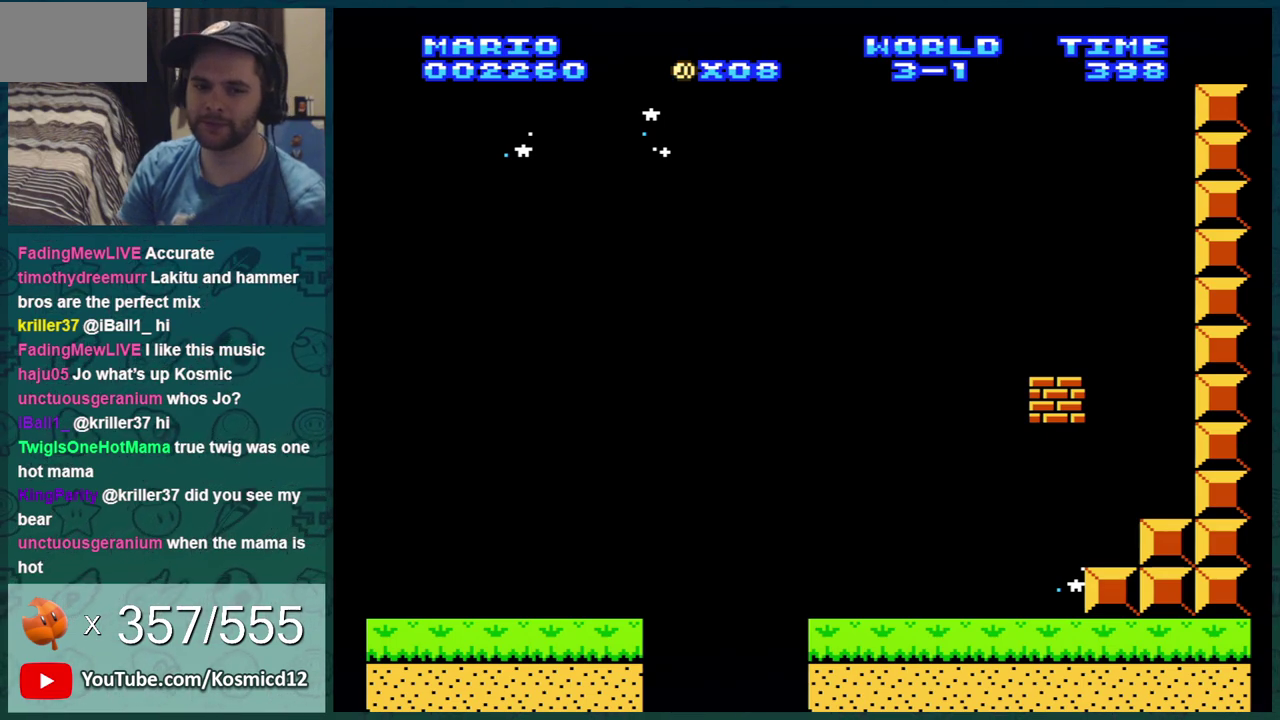
{"dt_ms": 501, "buttons": ["A"], "events": []}
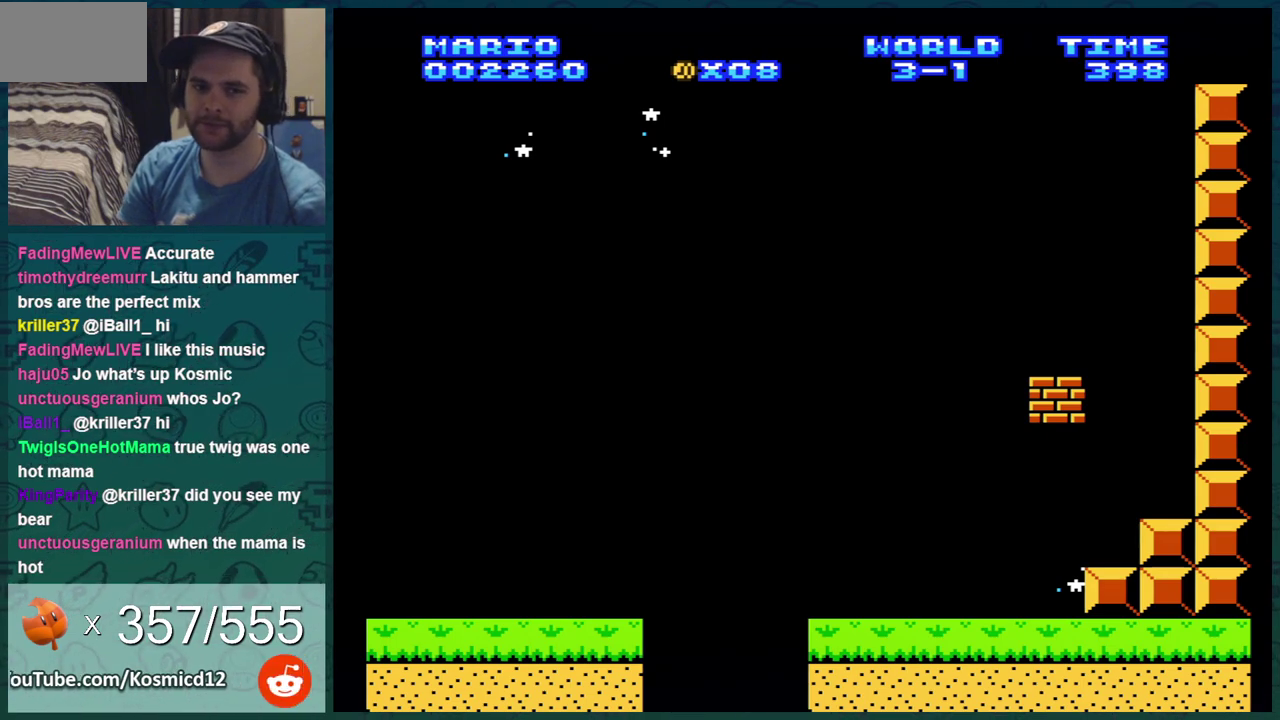
{"dt_ms": 500, "buttons": ["A"], "events": []}
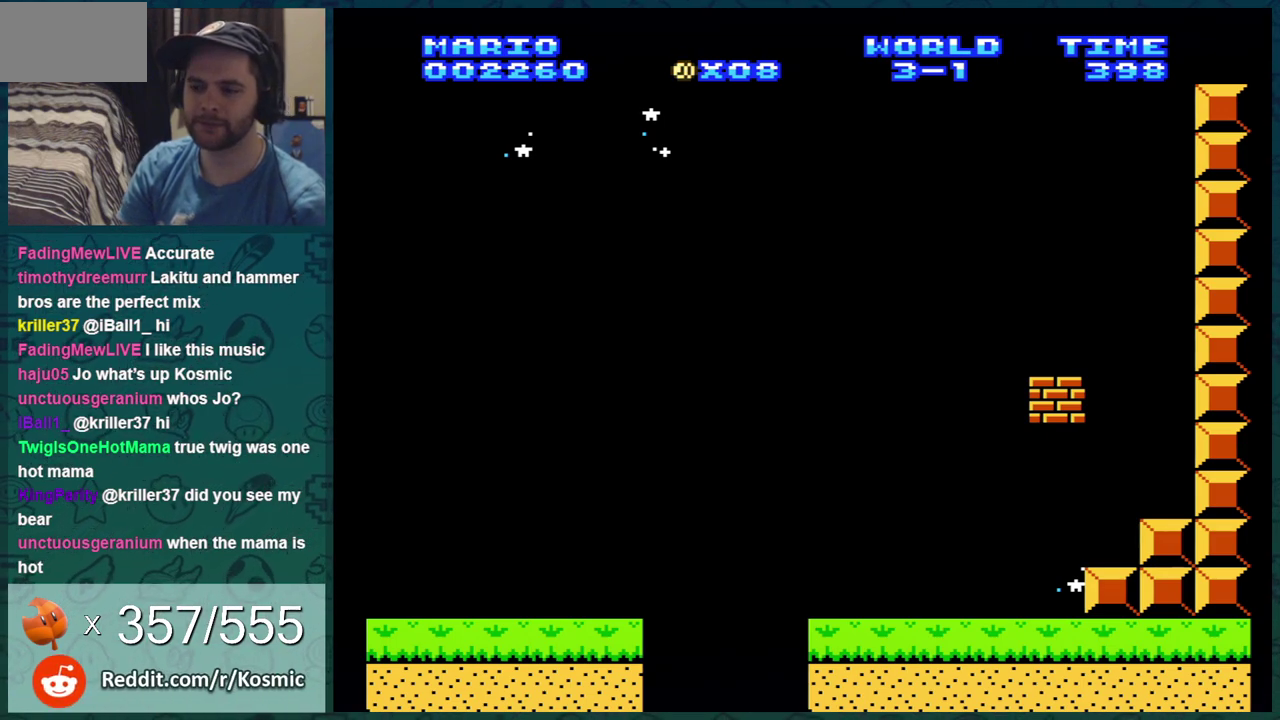
{"dt_ms": 501, "buttons": ["A"], "events": []}
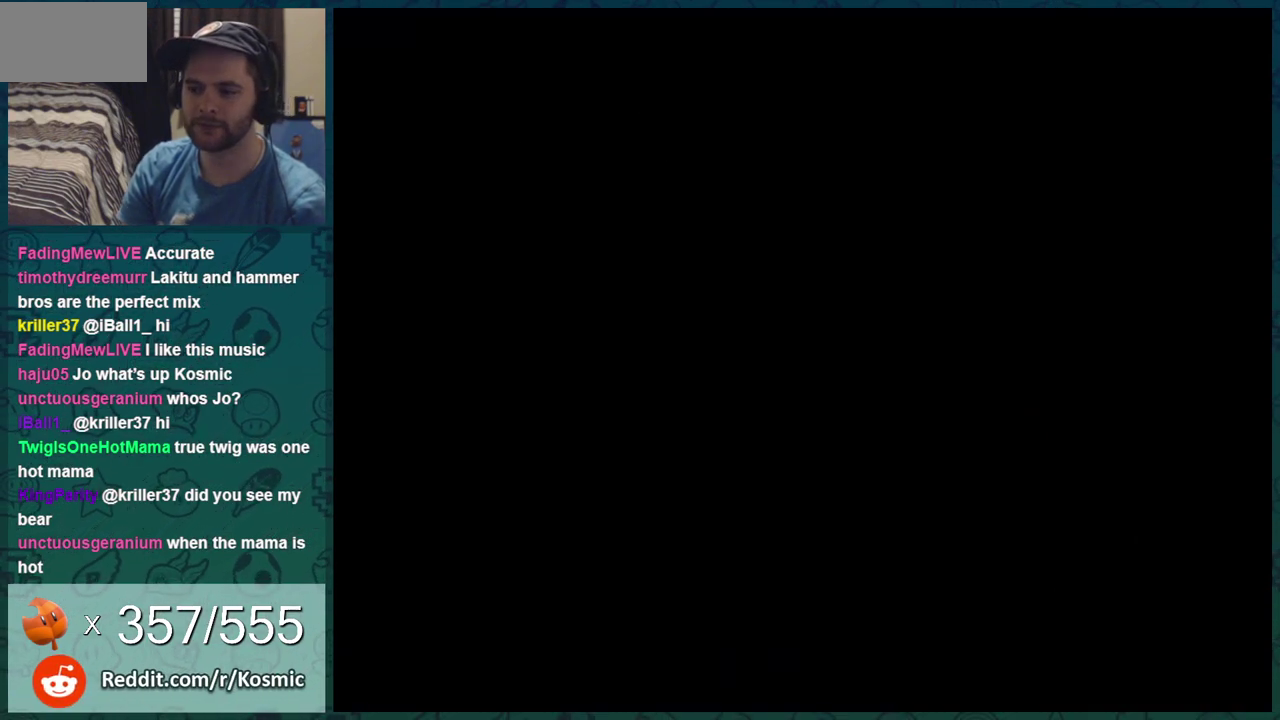
{"dt_ms": 500, "buttons": ["A"], "events": []}
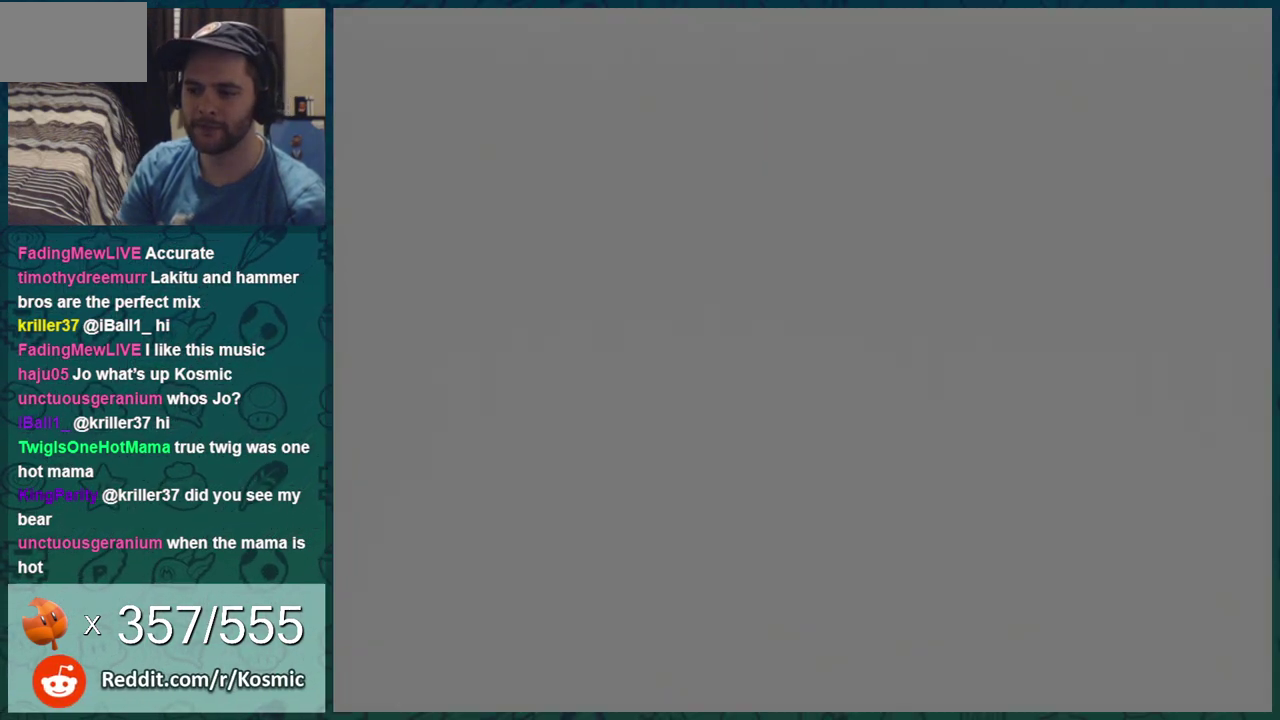
{"dt_ms": 301, "buttons": [], "events": [[150, "START", "down"], [234, "START", "up"], [301, "A", "up"]]}